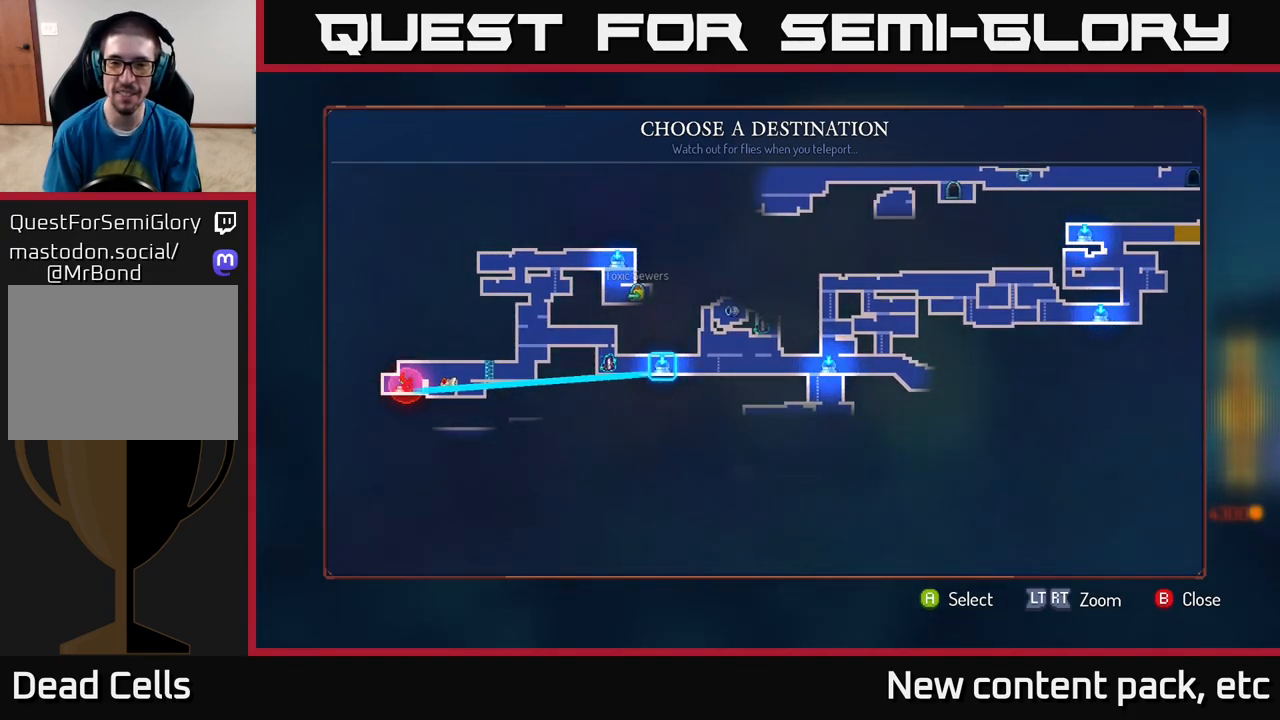
Gameplay with a controller (Xbox layout); each line is a JSON object with the inputs held at the frame after it. "events" lists button and stick changes between this image and that frame as [ms after this image, input, new state], when the widget could be followed in between.
{"buttons": [], "left_stick": "center", "right_stick": "center", "events": [[33, "left_stick", "right"], [217, "left_stick", "center"], [283, "A", "down"], [367, "A", "up"]]}
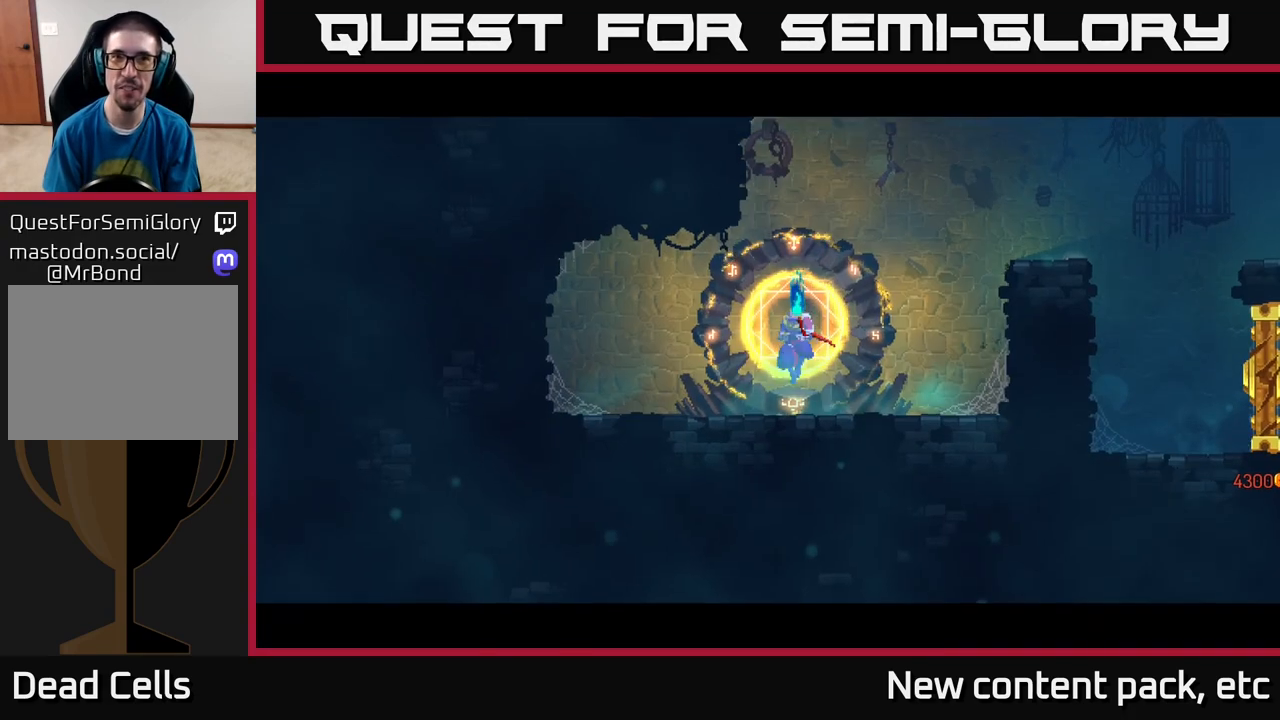
{"buttons": [], "left_stick": "center", "right_stick": "center", "events": []}
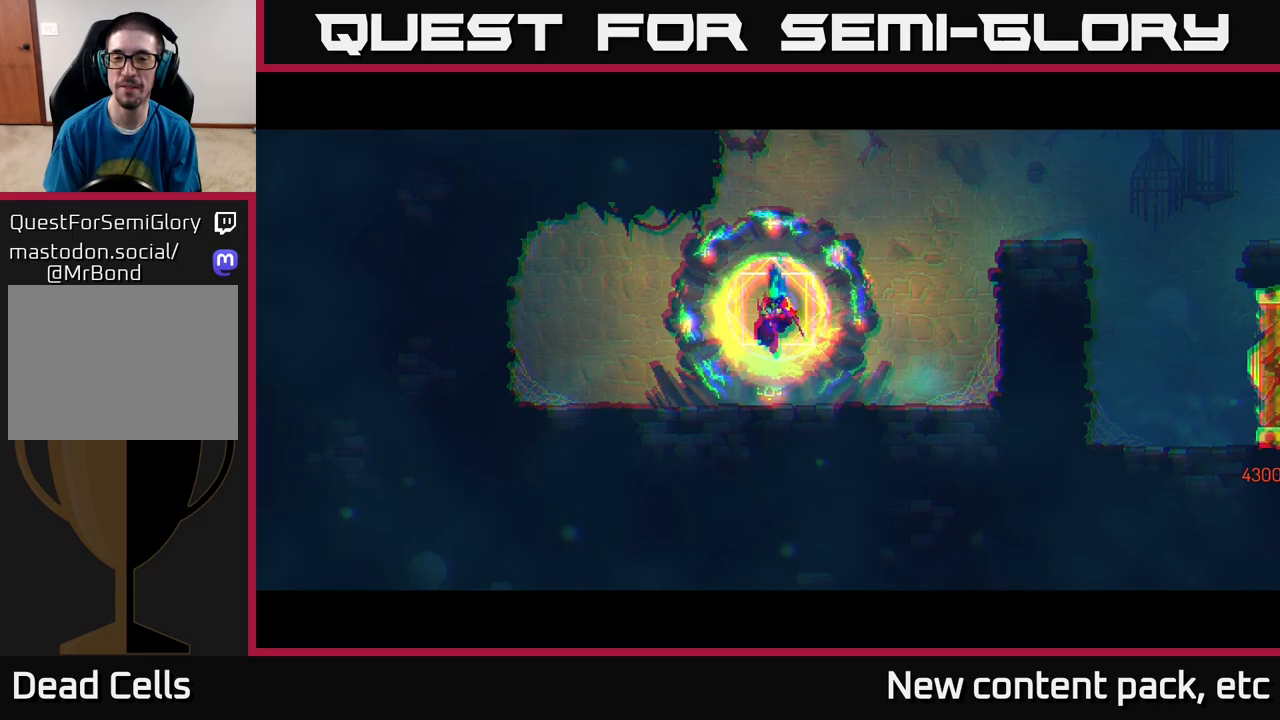
{"buttons": [], "left_stick": "center", "right_stick": "down", "events": [[183, "right_stick", "down"]]}
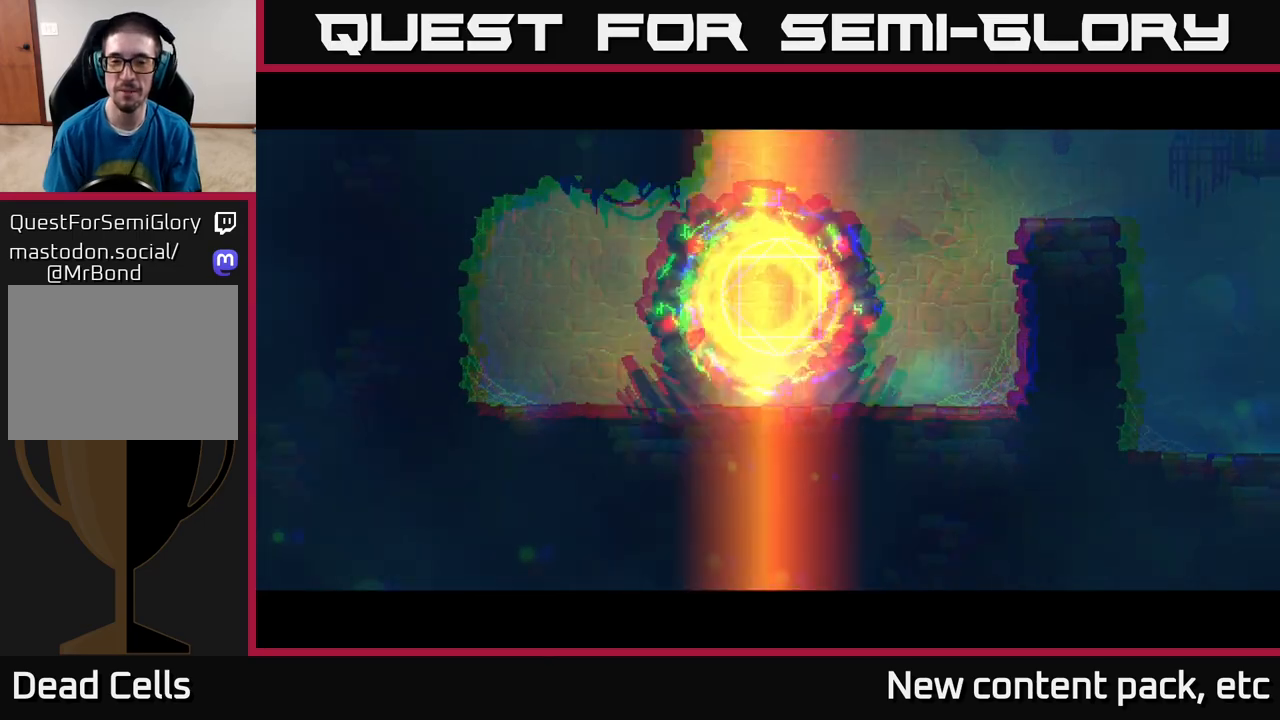
{"buttons": [], "left_stick": "center", "right_stick": "right", "events": [[250, "right_stick", "right"]]}
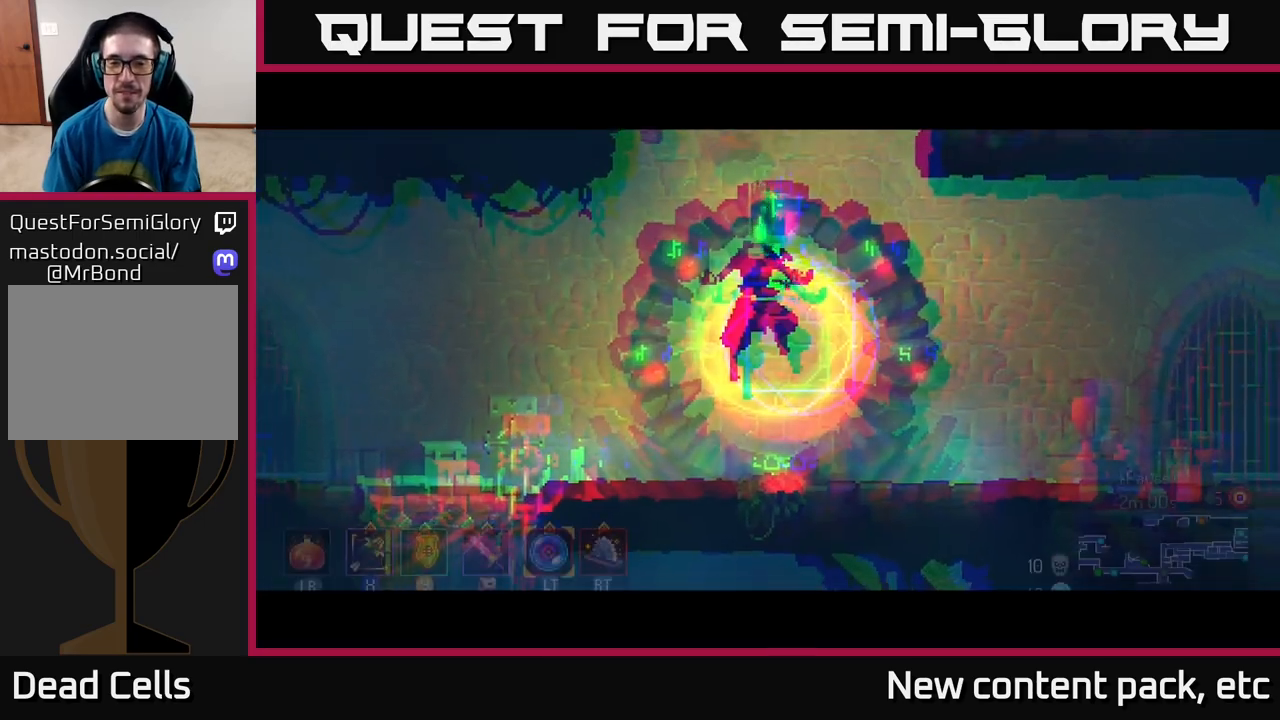
{"buttons": [], "left_stick": "left", "right_stick": "down", "events": [[33, "left_stick", "left"], [33, "right_stick", "down"]]}
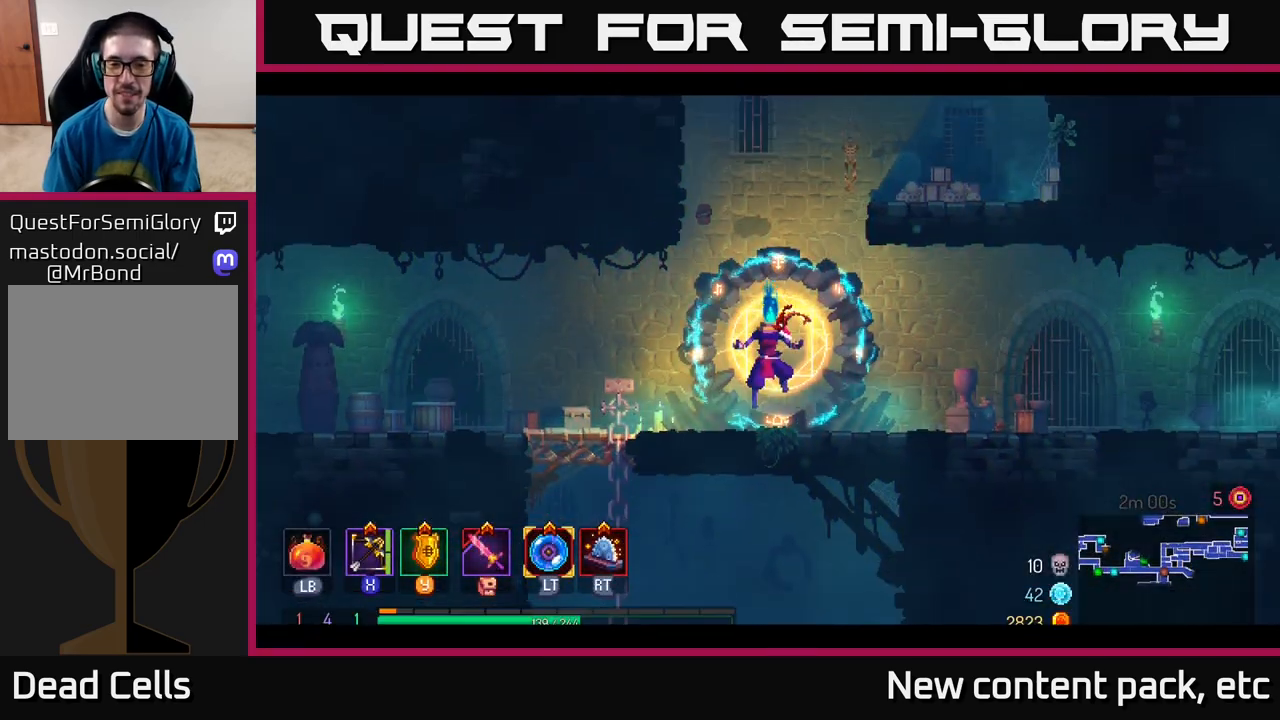
{"buttons": [], "left_stick": "up-left", "right_stick": "down", "events": [[383, "left_stick", "up-left"]]}
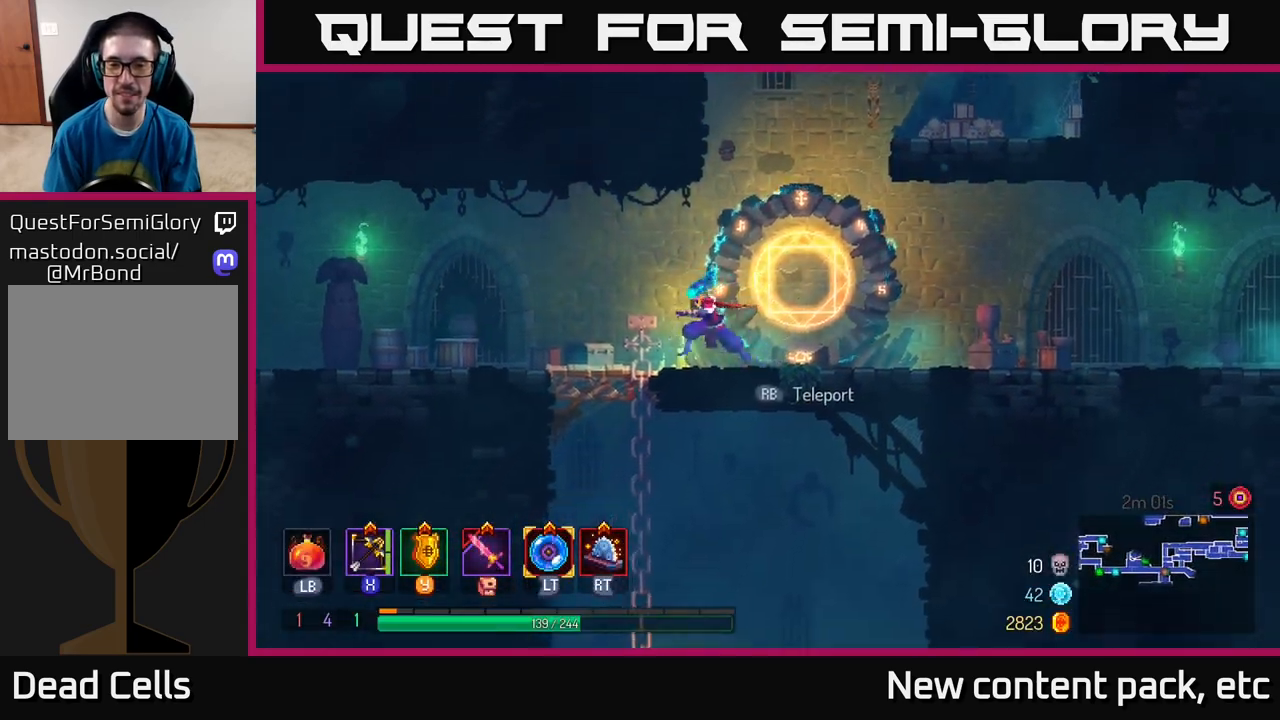
{"buttons": [], "left_stick": "down-right", "right_stick": "down", "events": [[167, "left_stick", "down-left"], [217, "left_stick", "down"], [450, "left_stick", "down-right"]]}
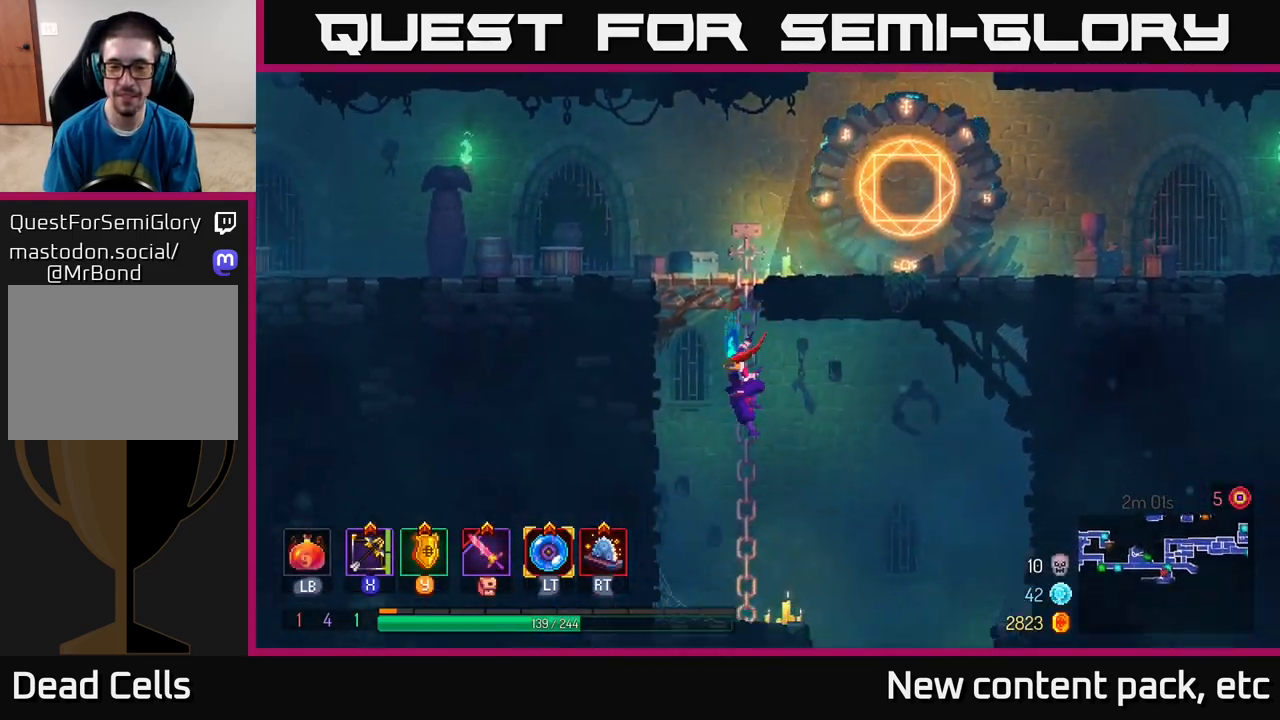
{"buttons": ["A"], "left_stick": "down", "right_stick": "center", "events": [[33, "right_stick", "center"], [167, "B", "down"], [167, "left_stick", "right"], [267, "B", "up"], [383, "left_stick", "down"], [467, "A", "down"]]}
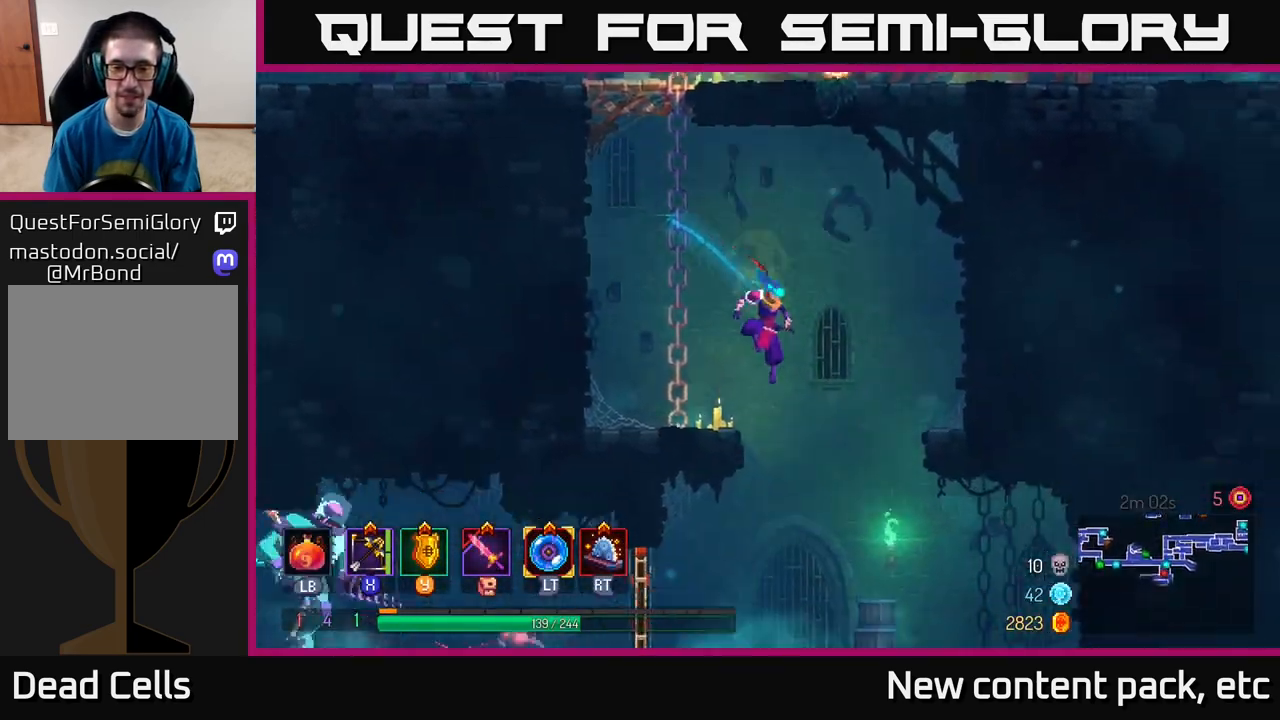
{"buttons": [], "left_stick": "left", "right_stick": "center", "events": [[83, "A", "up"], [233, "left_stick", "center"], [483, "left_stick", "left"]]}
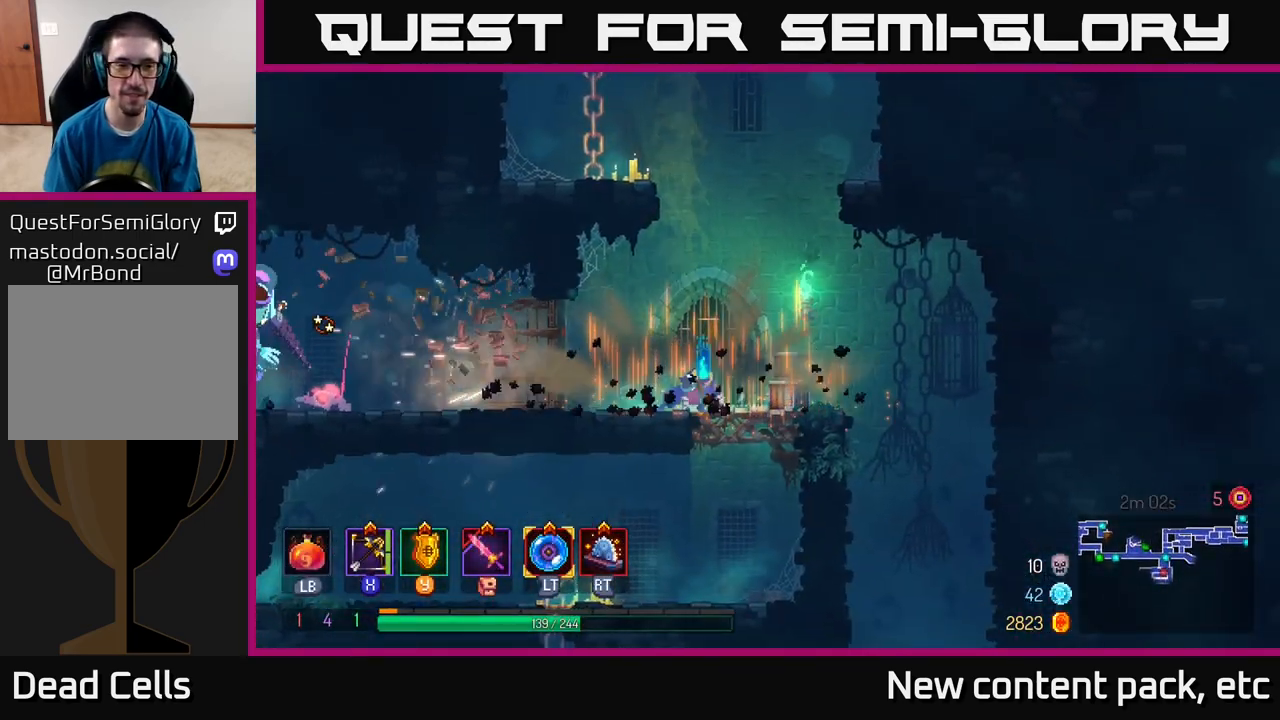
{"buttons": [], "left_stick": "down-left", "right_stick": "center", "events": [[150, "X", "down"], [217, "X", "up"], [333, "left_stick", "down-left"]]}
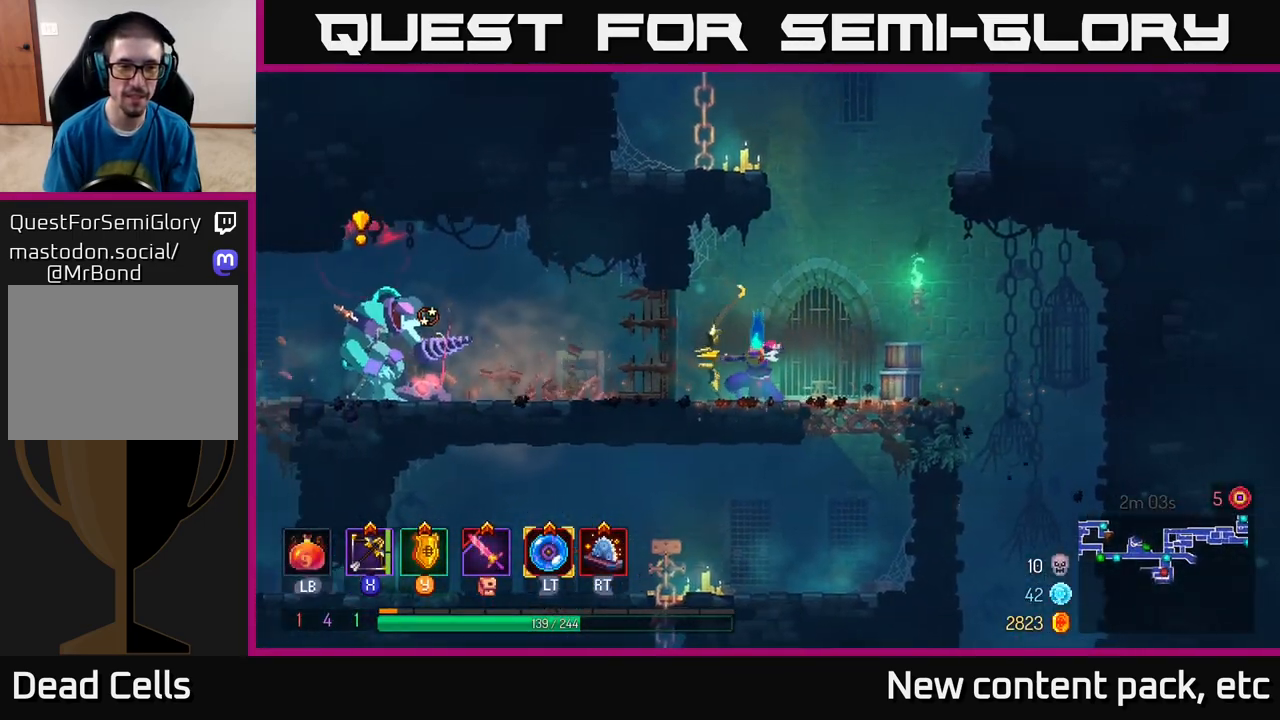
{"buttons": [], "left_stick": "center", "right_stick": "center", "events": [[367, "left_stick", "center"]]}
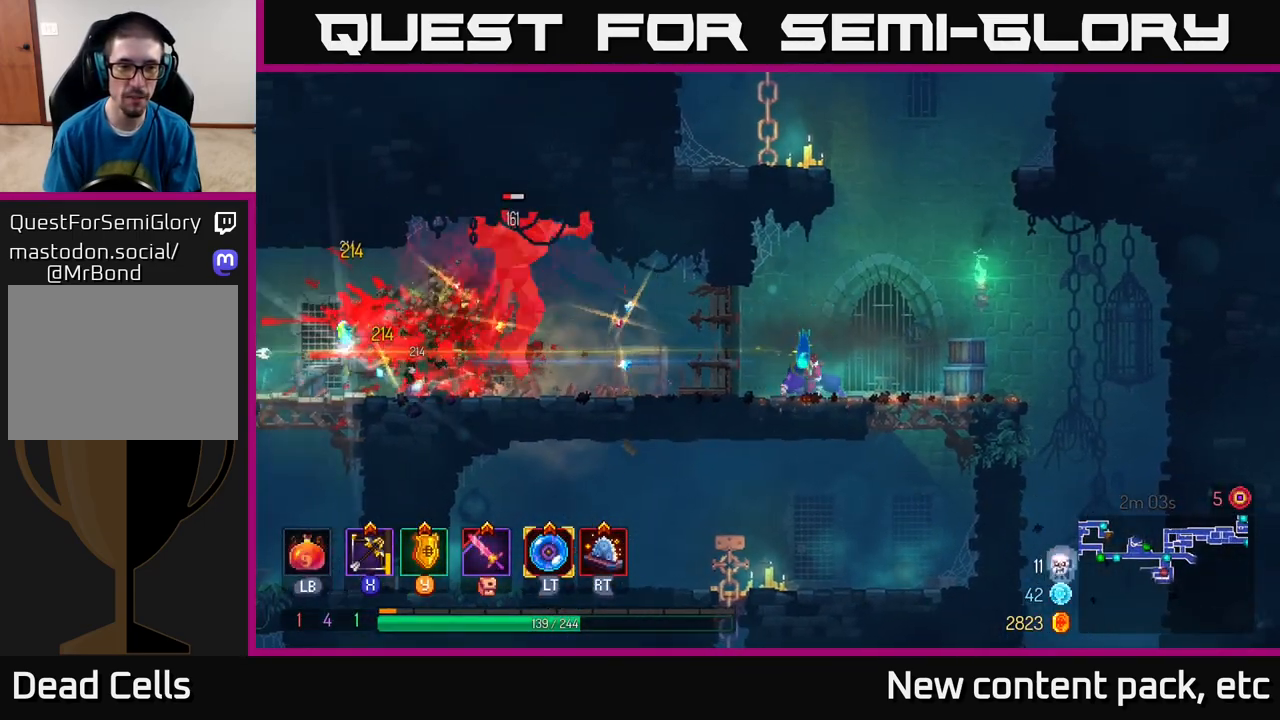
{"buttons": ["B"], "left_stick": "left", "right_stick": "center", "events": [[83, "left_stick", "left"], [317, "B", "down"], [417, "B", "up"], [500, "B", "down"]]}
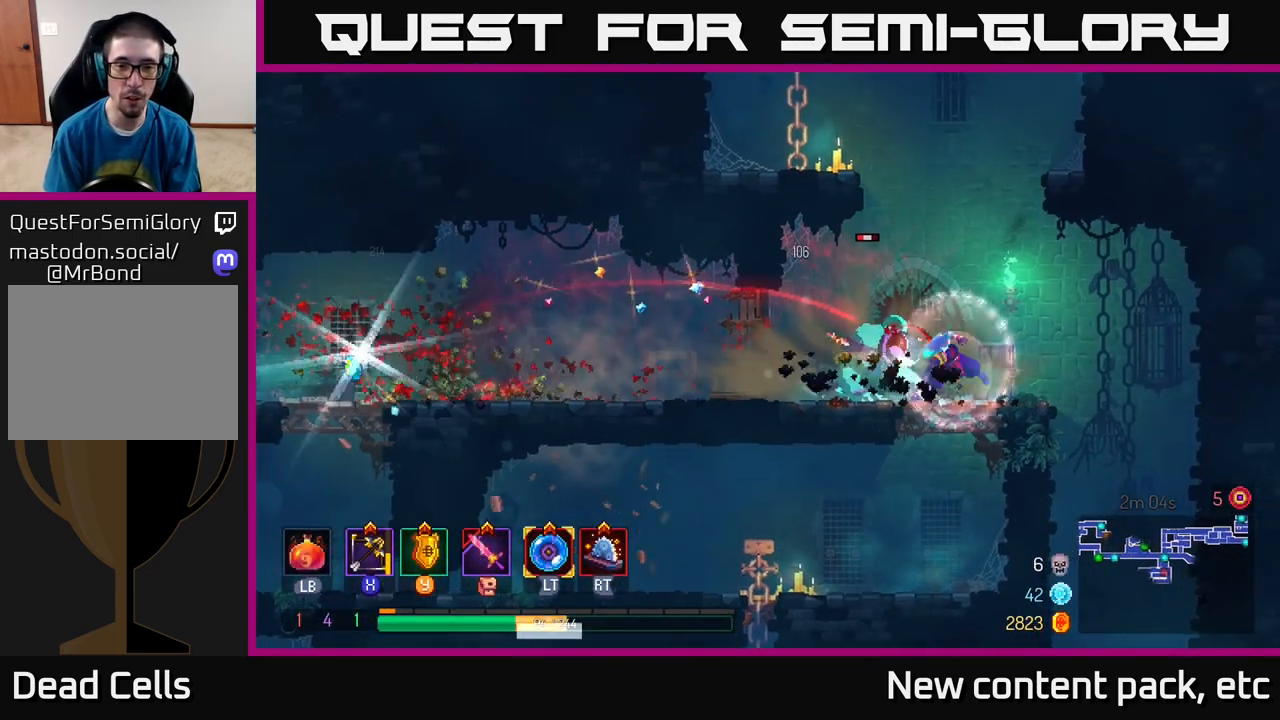
{"buttons": ["X"], "left_stick": "right", "right_stick": "center", "events": [[17, "B", "up"], [100, "B", "down"], [133, "left_stick", "up-left"], [167, "B", "up"], [233, "B", "down"], [300, "B", "up"], [417, "left_stick", "right"], [450, "X", "down"]]}
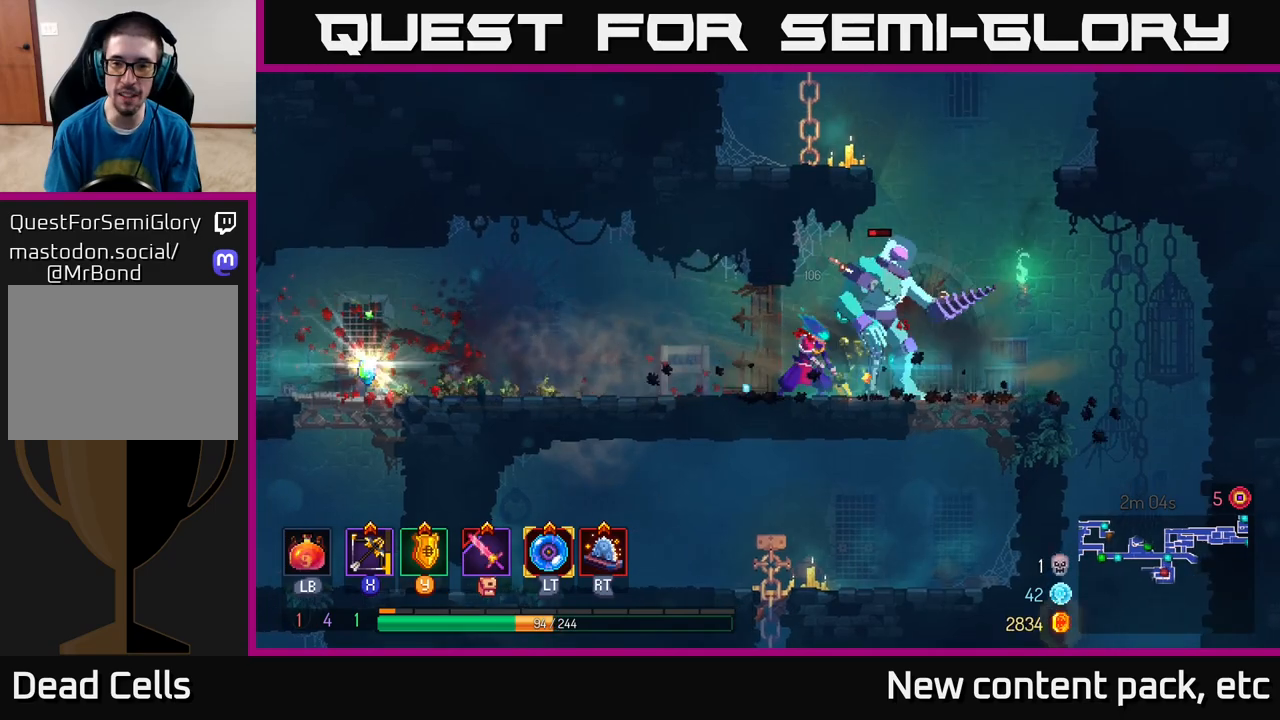
{"buttons": [], "left_stick": "down", "right_stick": "center", "events": [[33, "X", "up"], [150, "left_stick", "down"]]}
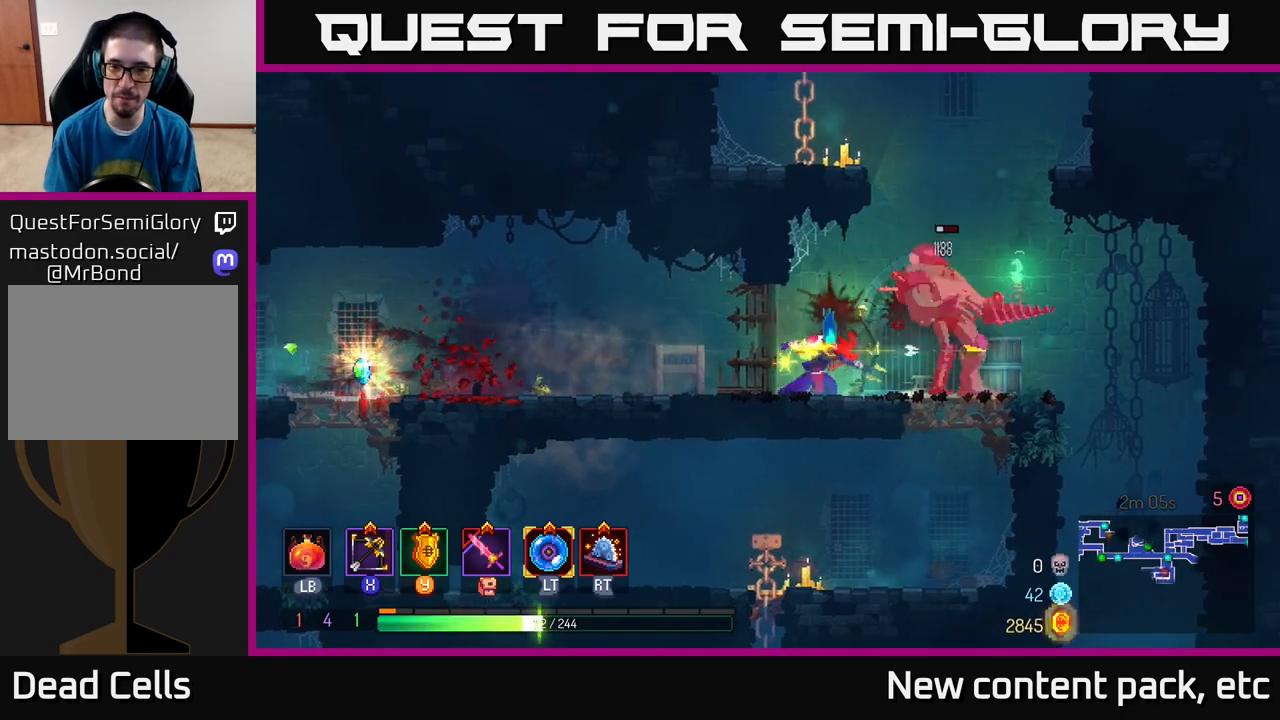
{"buttons": [], "left_stick": "left", "right_stick": "center", "events": [[100, "left_stick", "center"], [317, "left_stick", "left"]]}
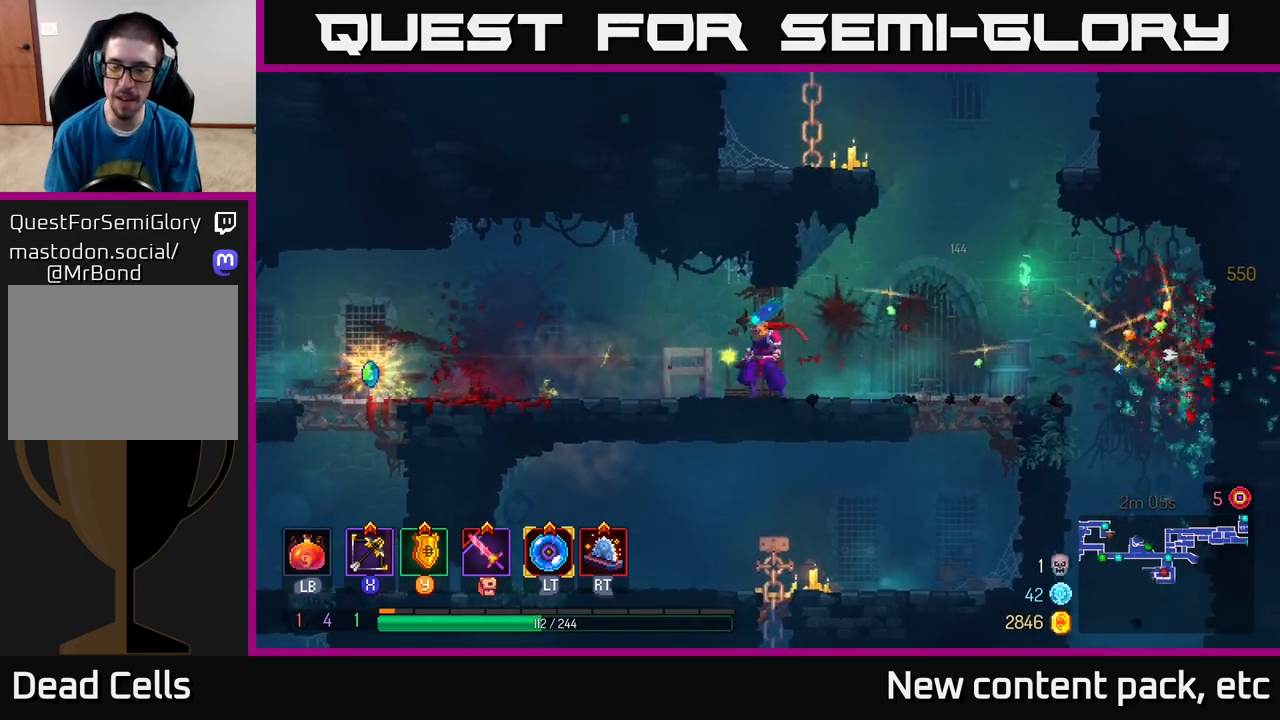
{"buttons": [], "left_stick": "left", "right_stick": "left", "events": [[133, "right_stick", "left"]]}
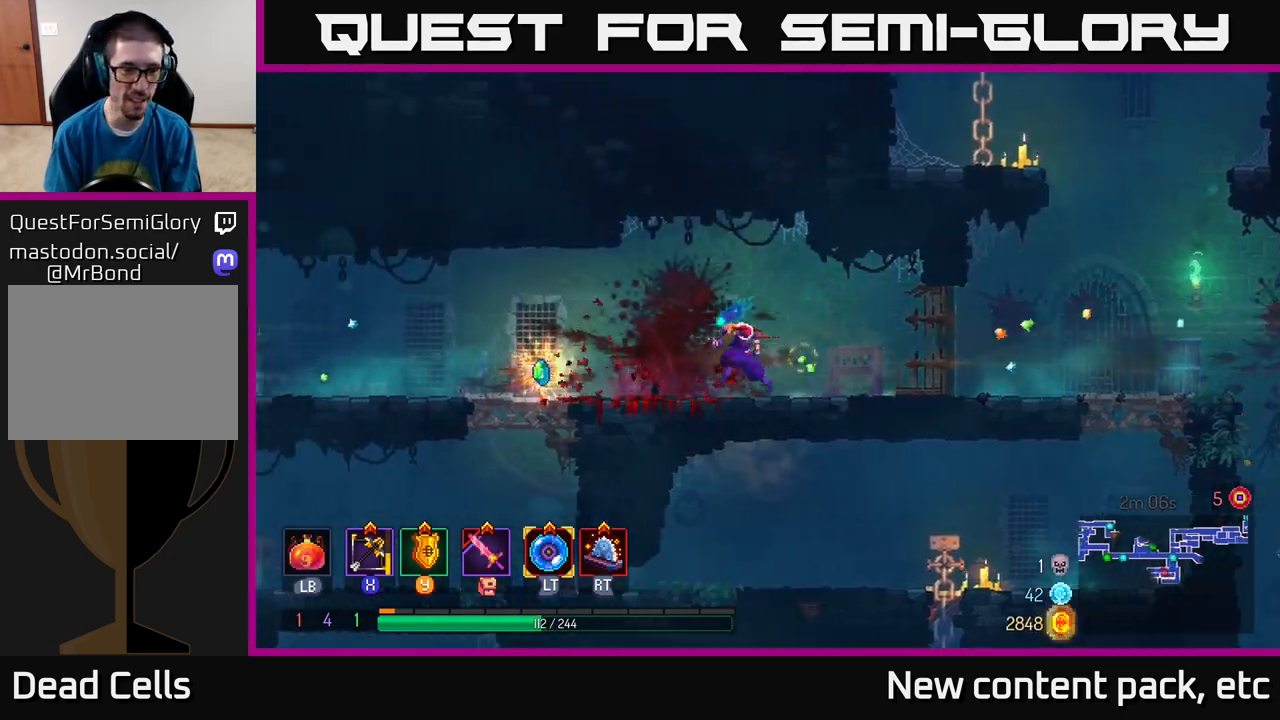
{"buttons": [], "left_stick": "up-left", "right_stick": "center", "events": [[67, "left_stick", "up-left"], [100, "right_stick", "down-left"], [217, "right_stick", "center"]]}
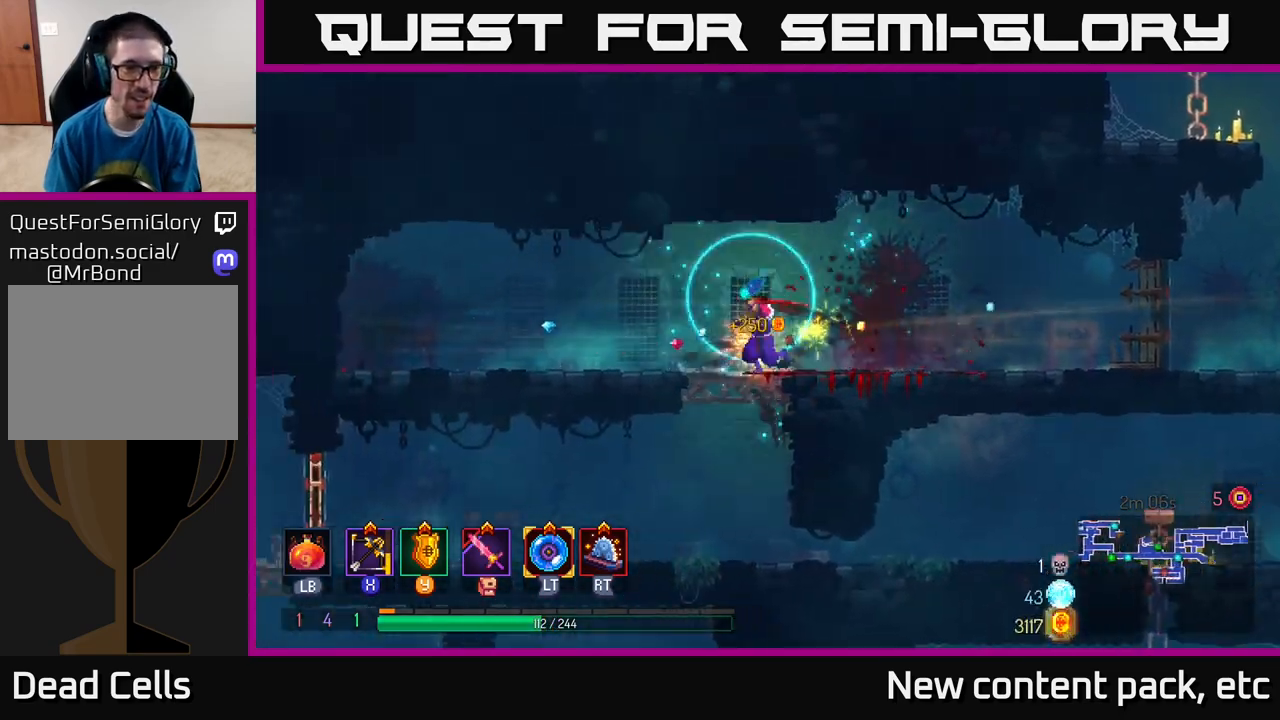
{"buttons": [], "left_stick": "down", "right_stick": "center", "events": [[233, "left_stick", "down"], [350, "A", "down"], [433, "A", "up"]]}
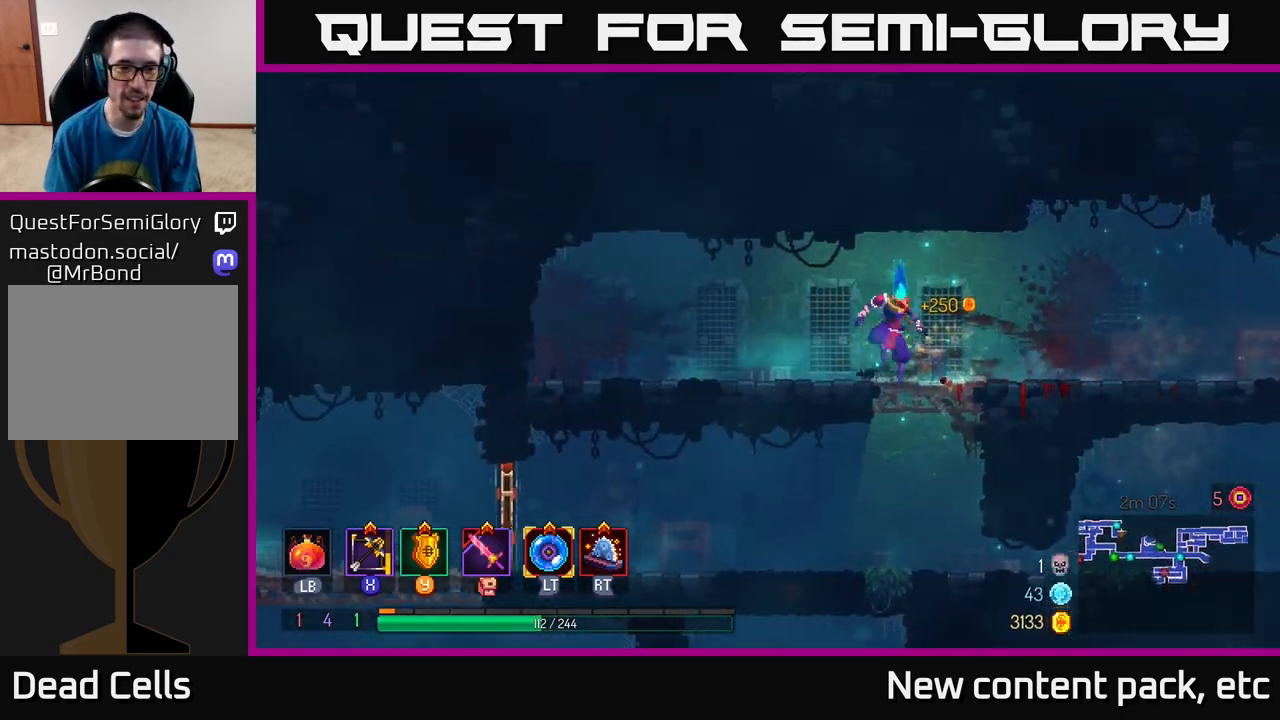
{"buttons": [], "left_stick": "left", "right_stick": "center", "events": [[67, "left_stick", "center"], [267, "right_stick", "down-left"], [283, "left_stick", "left"], [433, "right_stick", "center"]]}
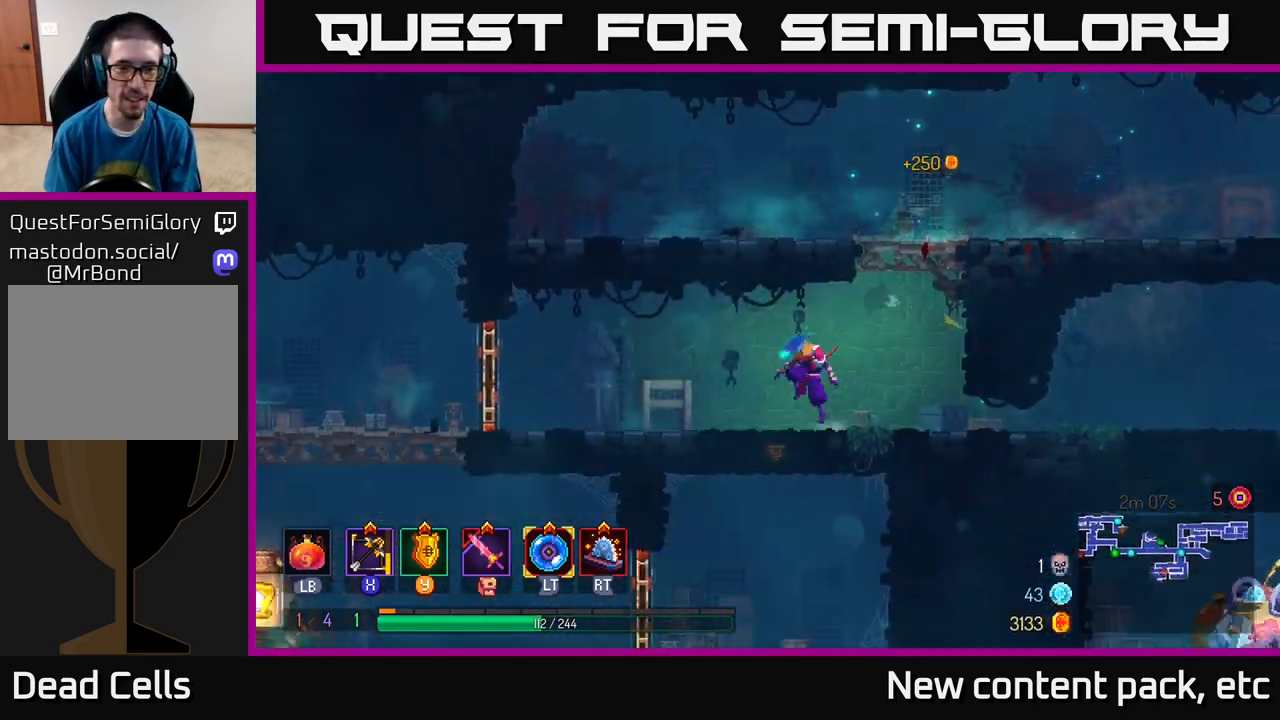
{"buttons": [], "left_stick": "center", "right_stick": "center", "events": [[17, "A", "down"], [50, "left_stick", "down"], [67, "A", "up"], [150, "A", "down"], [217, "A", "up"], [267, "A", "down"], [350, "A", "up"], [467, "left_stick", "center"]]}
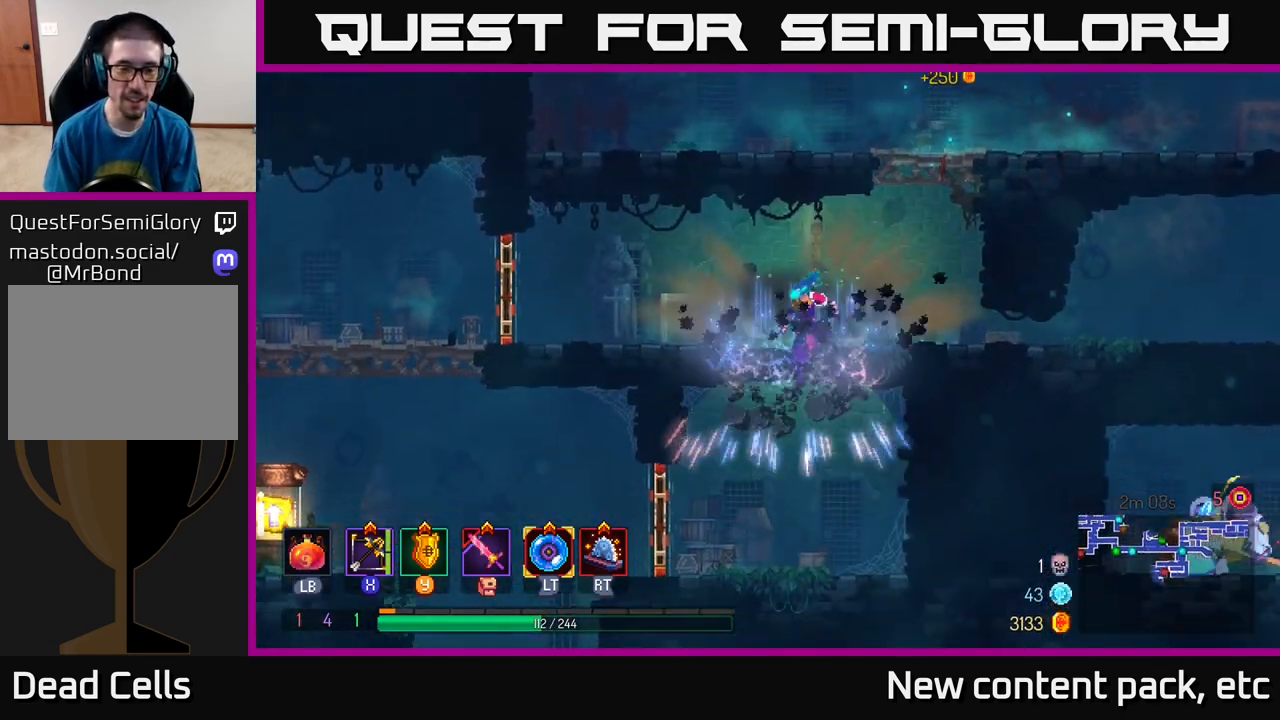
{"buttons": [], "left_stick": "left", "right_stick": "center", "events": [[50, "left_stick", "left"], [350, "B", "down"], [483, "B", "up"]]}
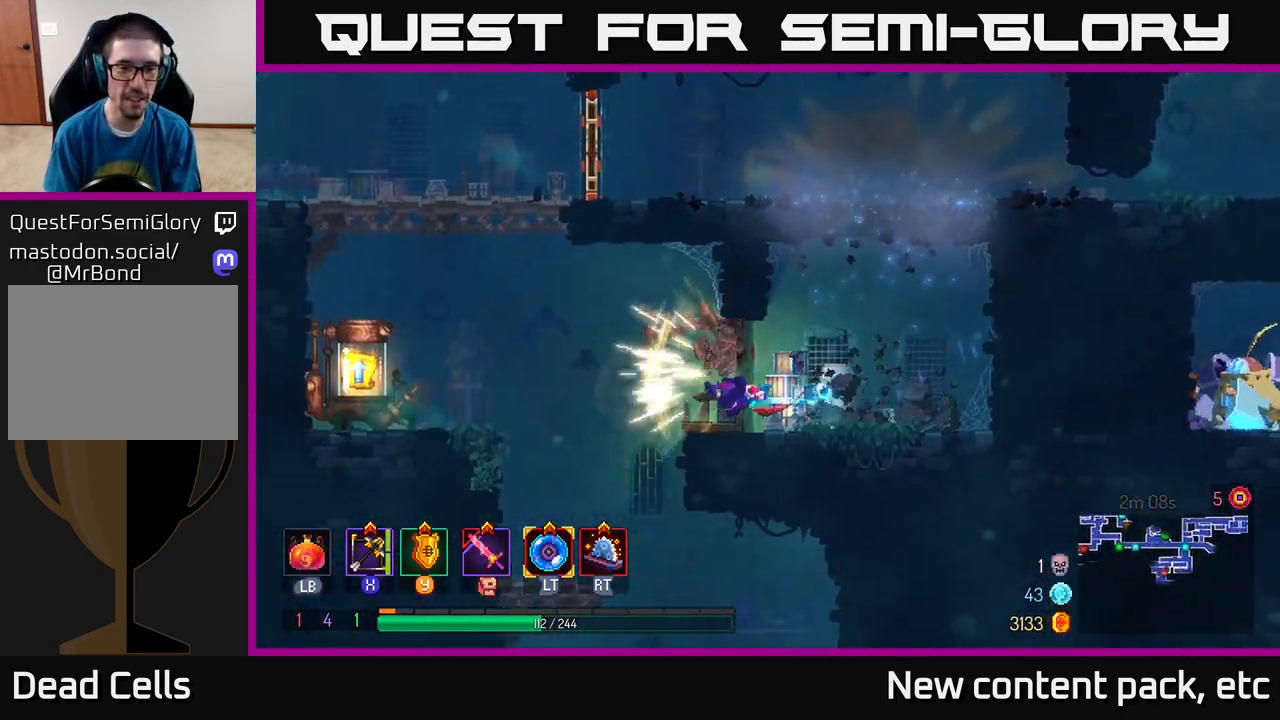
{"buttons": [], "left_stick": "left", "right_stick": "center", "events": [[250, "A", "down"], [367, "A", "up"]]}
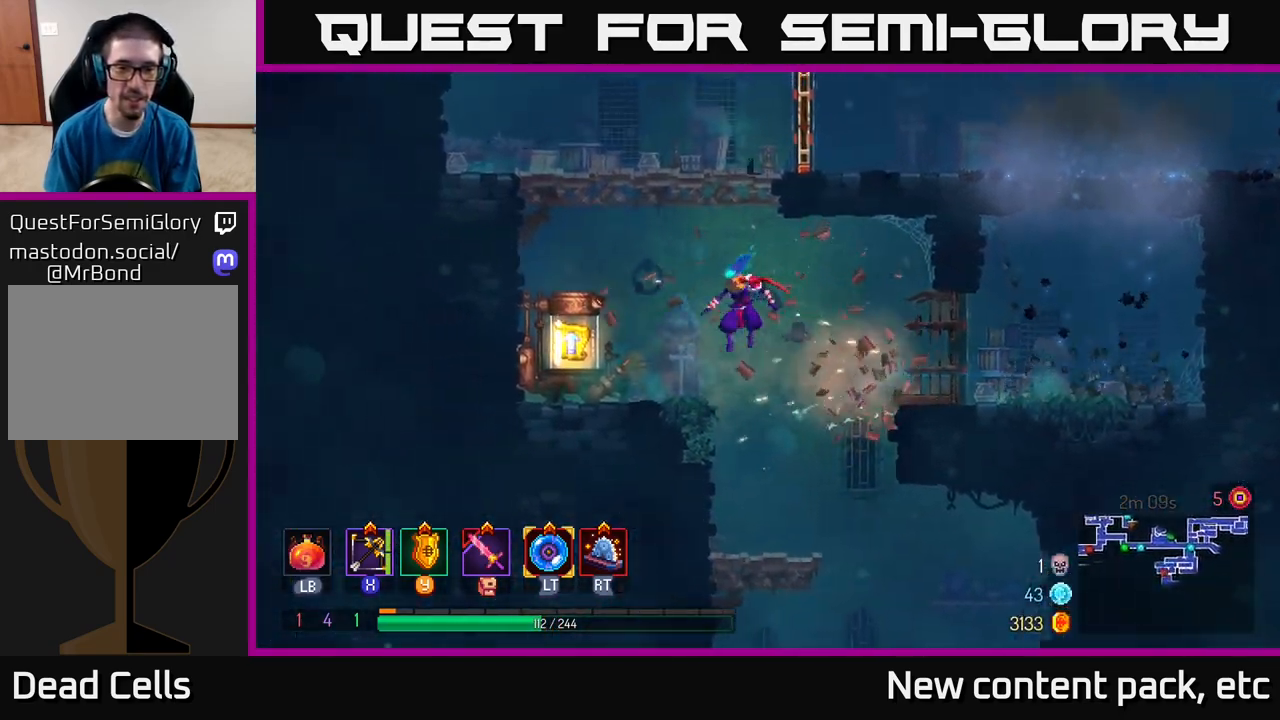
{"buttons": [], "left_stick": "right", "right_stick": "center", "events": [[333, "R1", "down"], [417, "R1", "up"], [417, "left_stick", "right"]]}
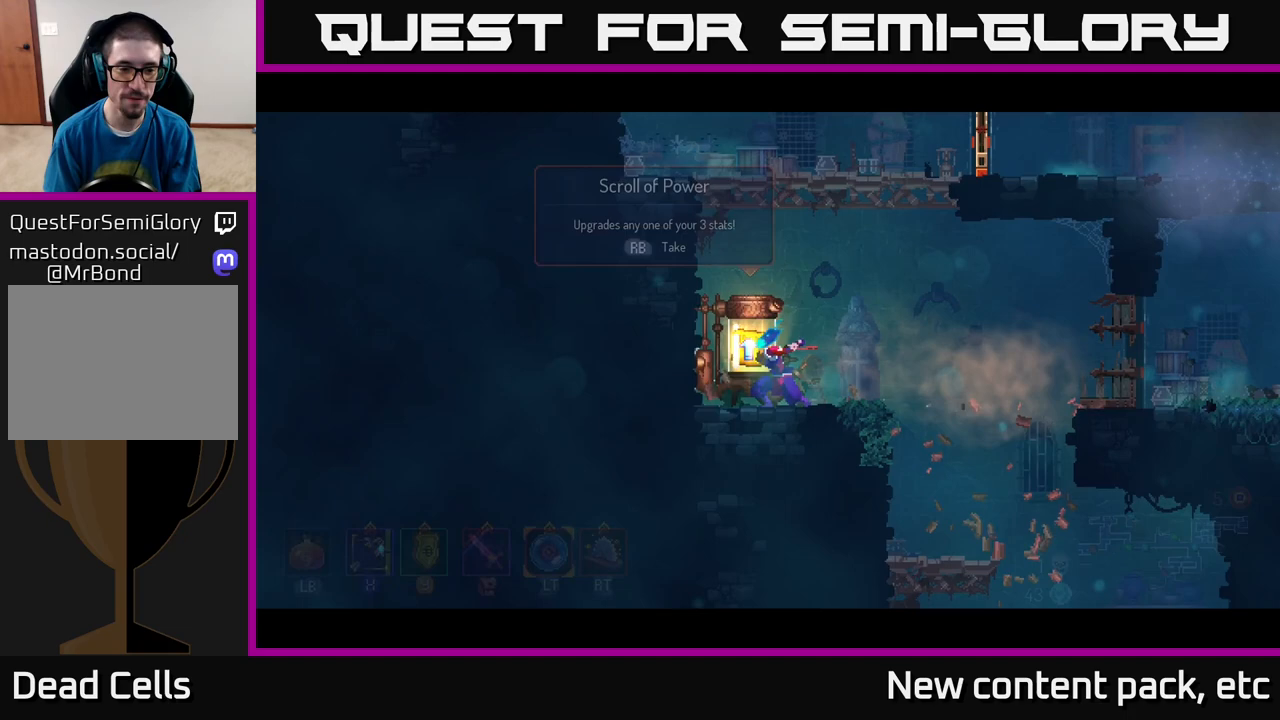
{"buttons": [], "left_stick": "center", "right_stick": "center", "events": [[33, "R1", "down"], [83, "R1", "up"], [83, "left_stick", "center"]]}
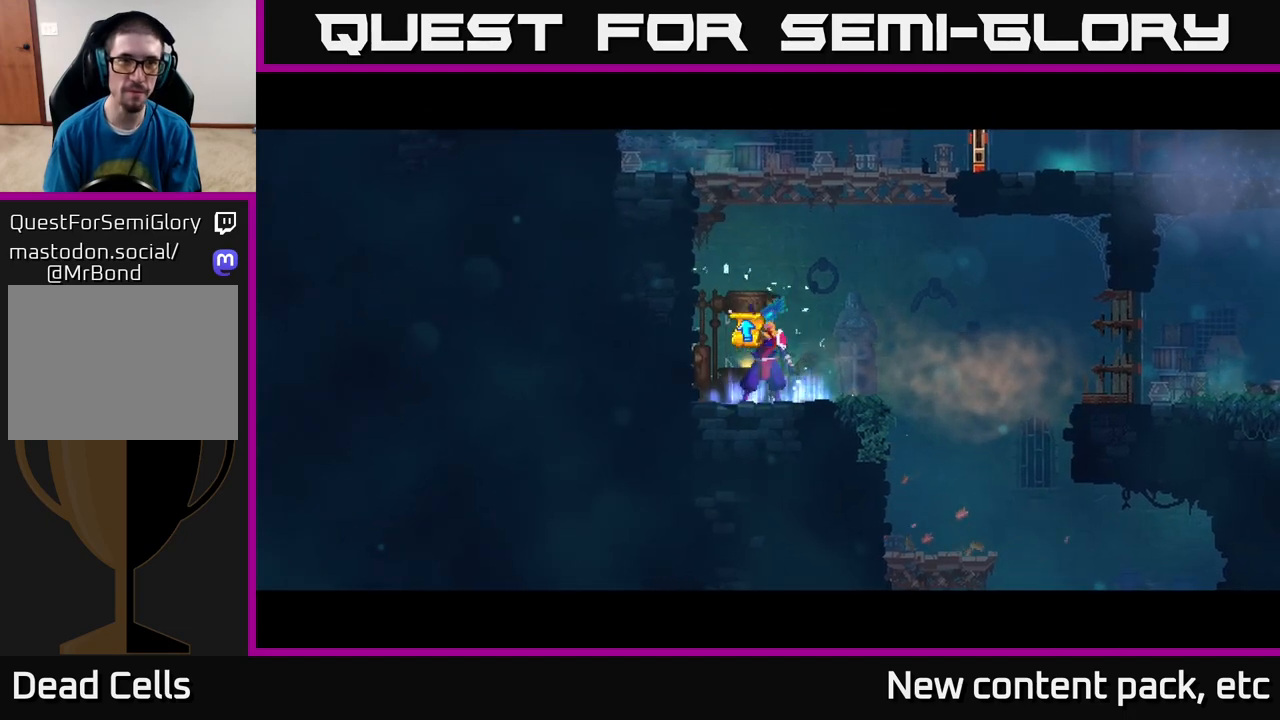
{"buttons": [], "left_stick": "center", "right_stick": "center", "events": []}
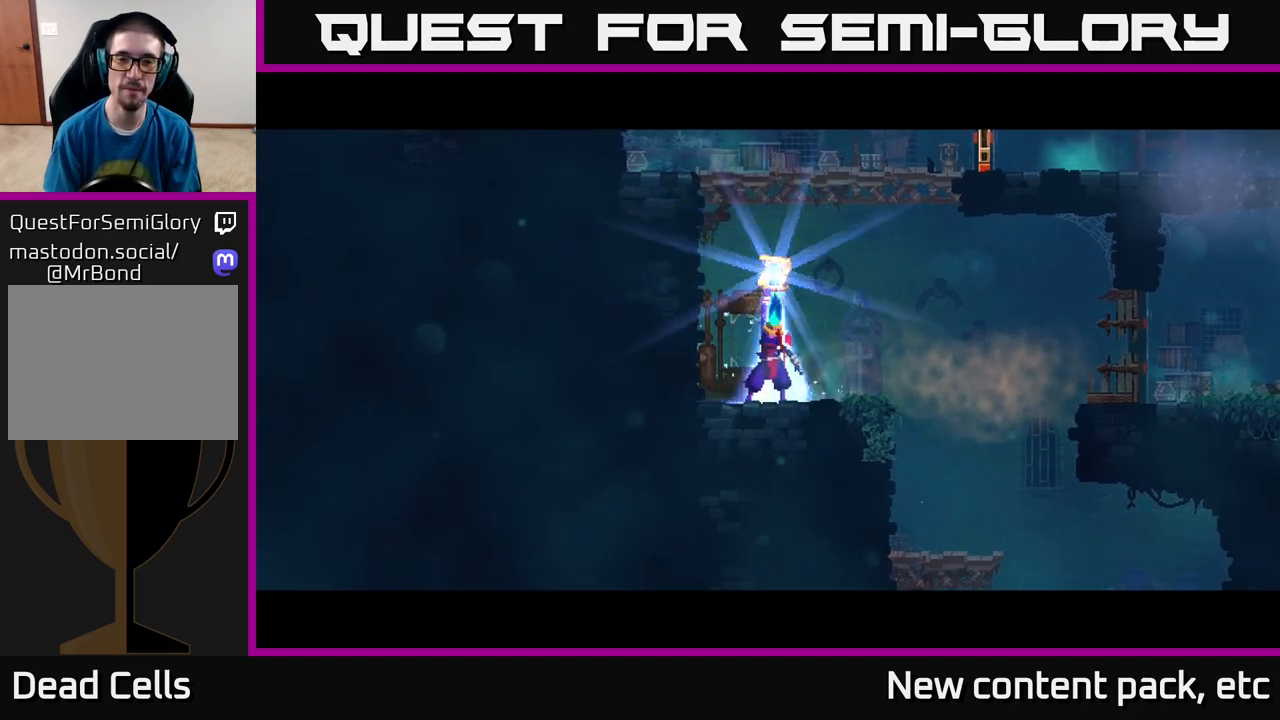
{"buttons": [], "left_stick": "center", "right_stick": "center", "events": []}
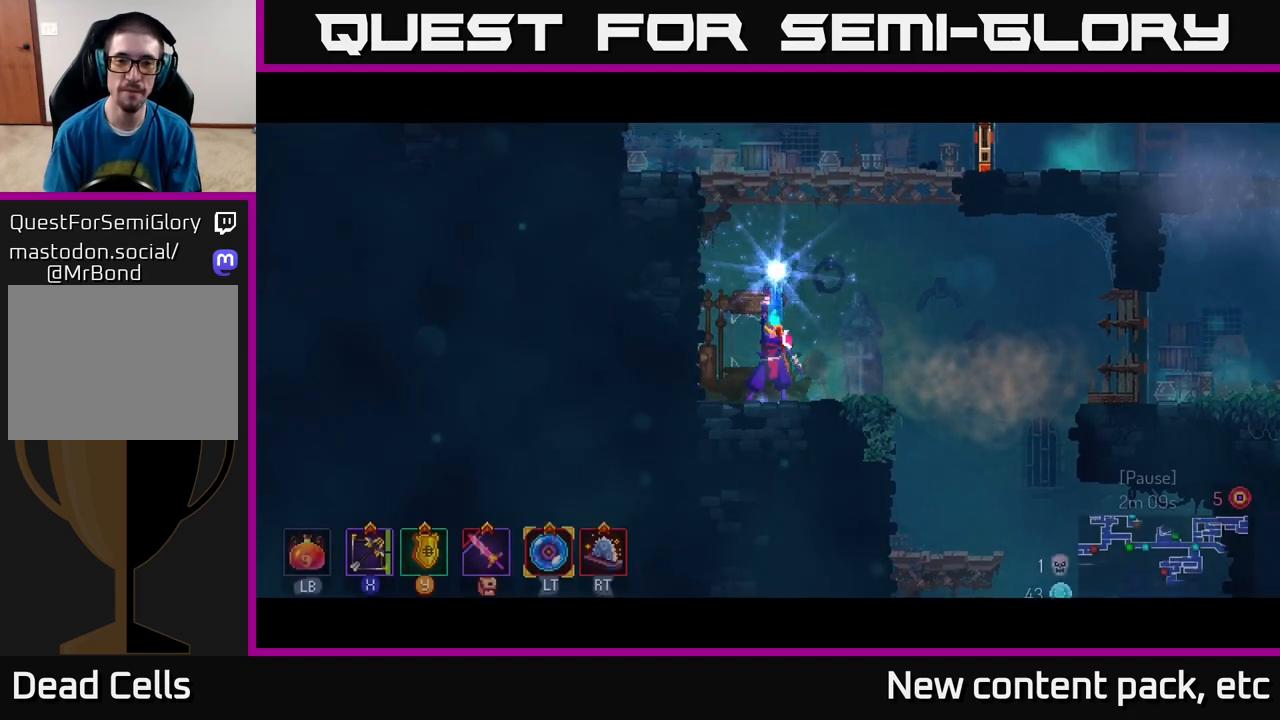
{"buttons": [], "left_stick": "right", "right_stick": "center", "events": [[450, "left_stick", "right"]]}
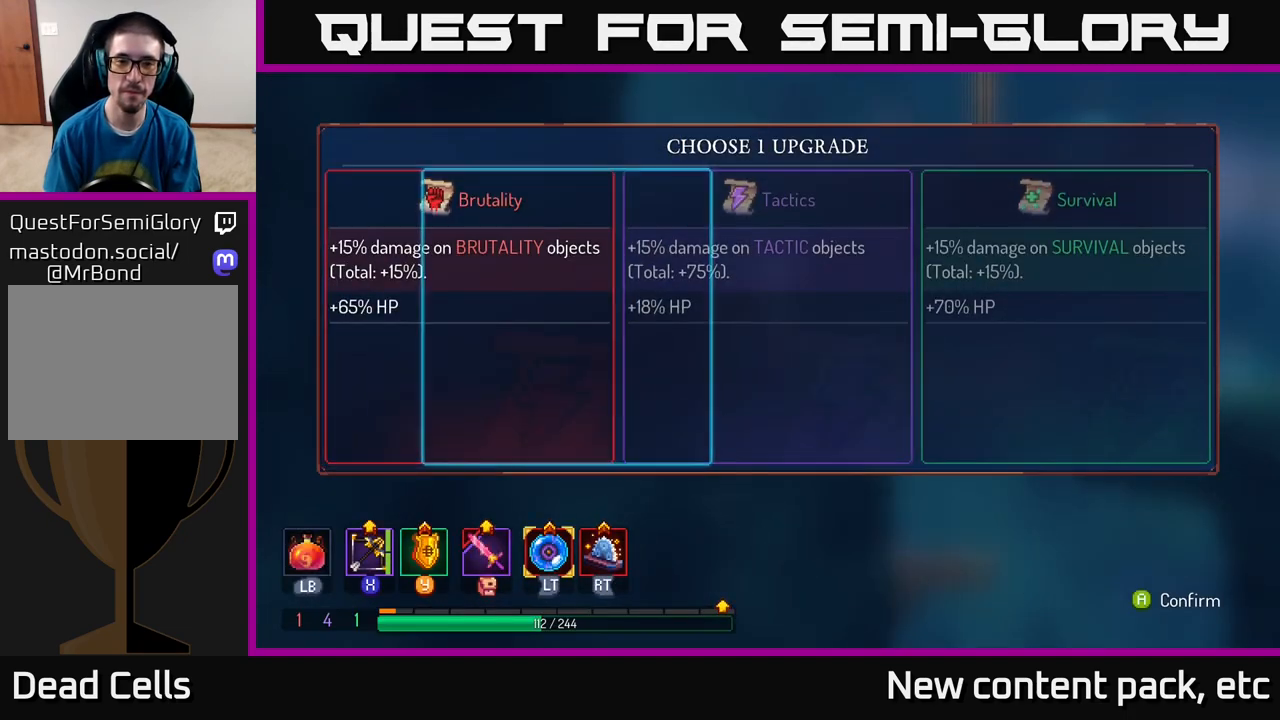
{"buttons": [], "left_stick": "center", "right_stick": "center", "events": [[83, "A", "down"], [133, "left_stick", "center"], [317, "A", "up"]]}